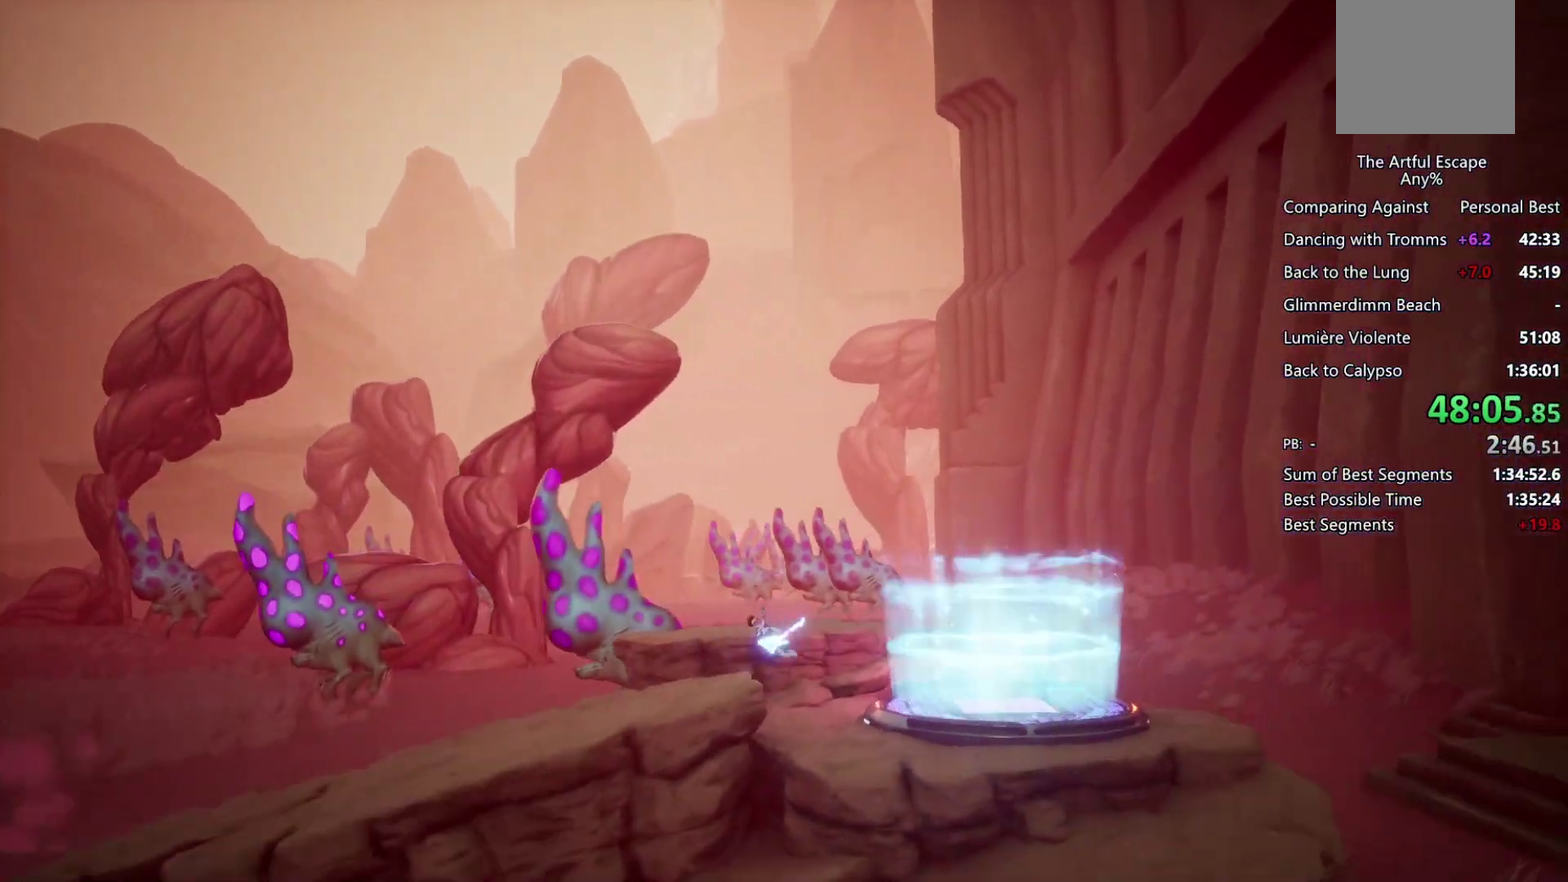
Gameplay with a controller (PlayStation layout); each line is a JSON object with the inputs held at the frame after it. "events" lists button and stick changes between this image and that frame as [ms after this image, input, new state], when the widget could be followed in between. Not read: L3 R3.
{"buttons": [], "left_stick": "left", "right_stick": "center", "events": [[167, "TRIANGLE", "down"], [233, "TRIANGLE", "up"], [233, "left_stick", "up-left"], [300, "left_stick", "left"]]}
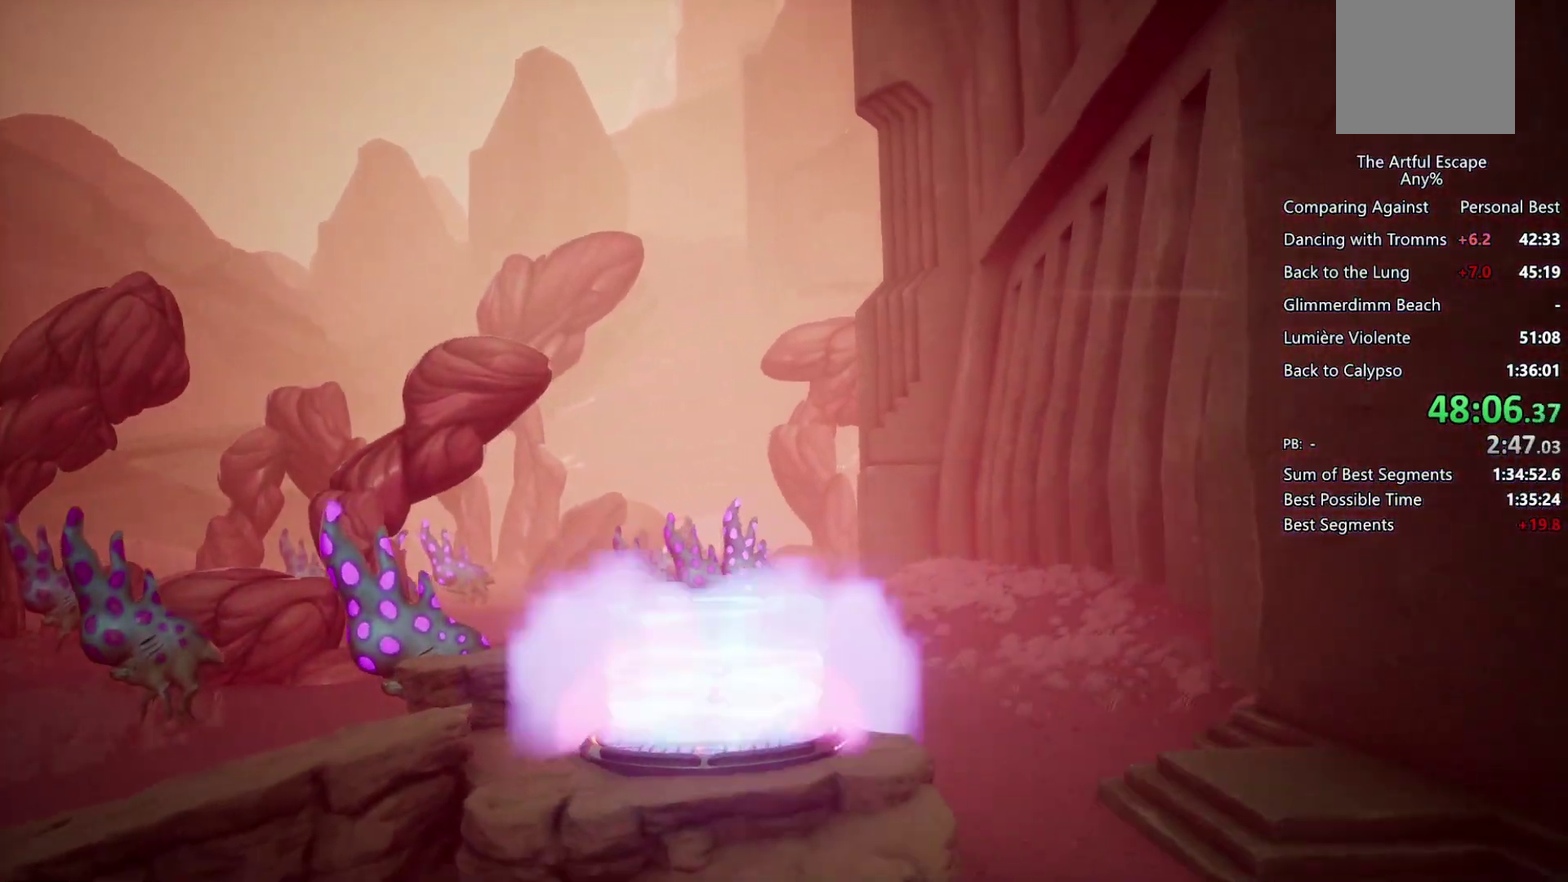
{"buttons": [], "left_stick": "center", "right_stick": "center", "events": [[200, "left_stick", "center"]]}
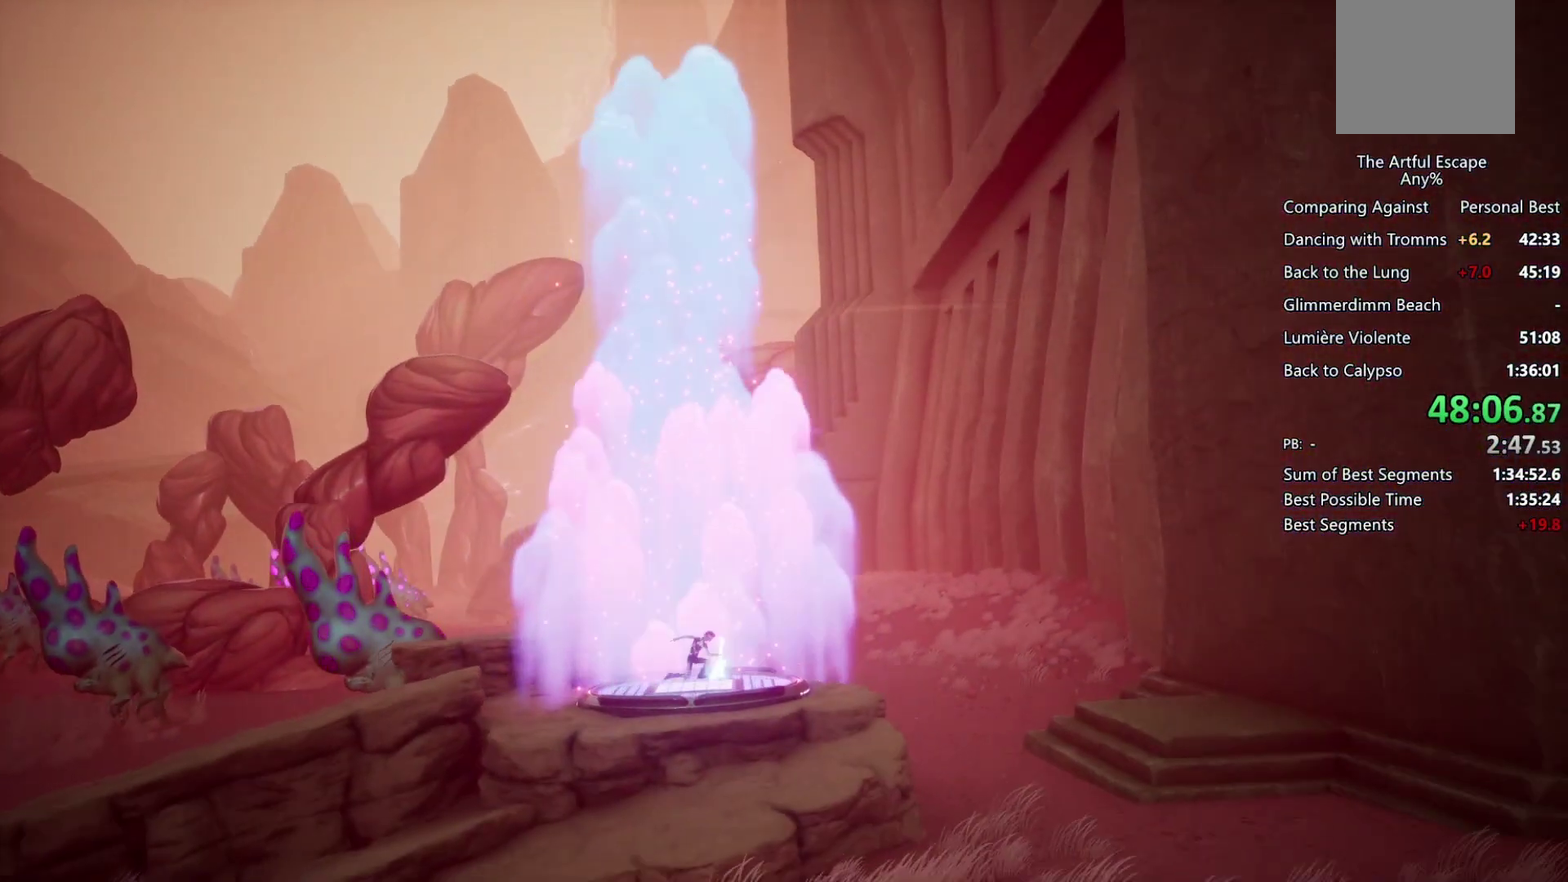
{"buttons": [], "left_stick": "center", "right_stick": "center", "events": []}
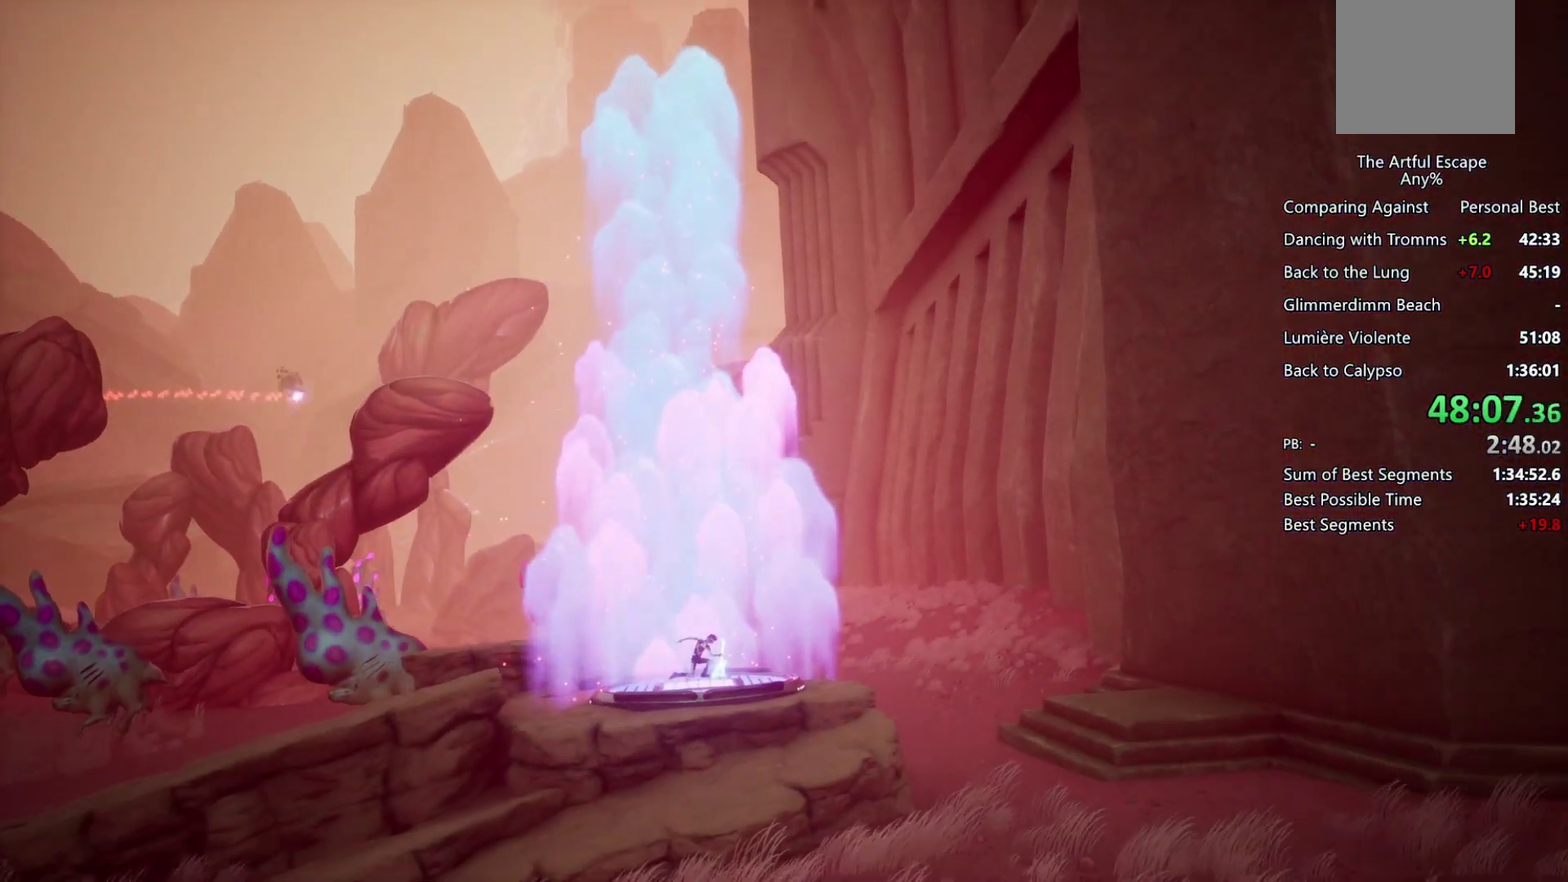
{"buttons": [], "left_stick": "center", "right_stick": "center", "events": []}
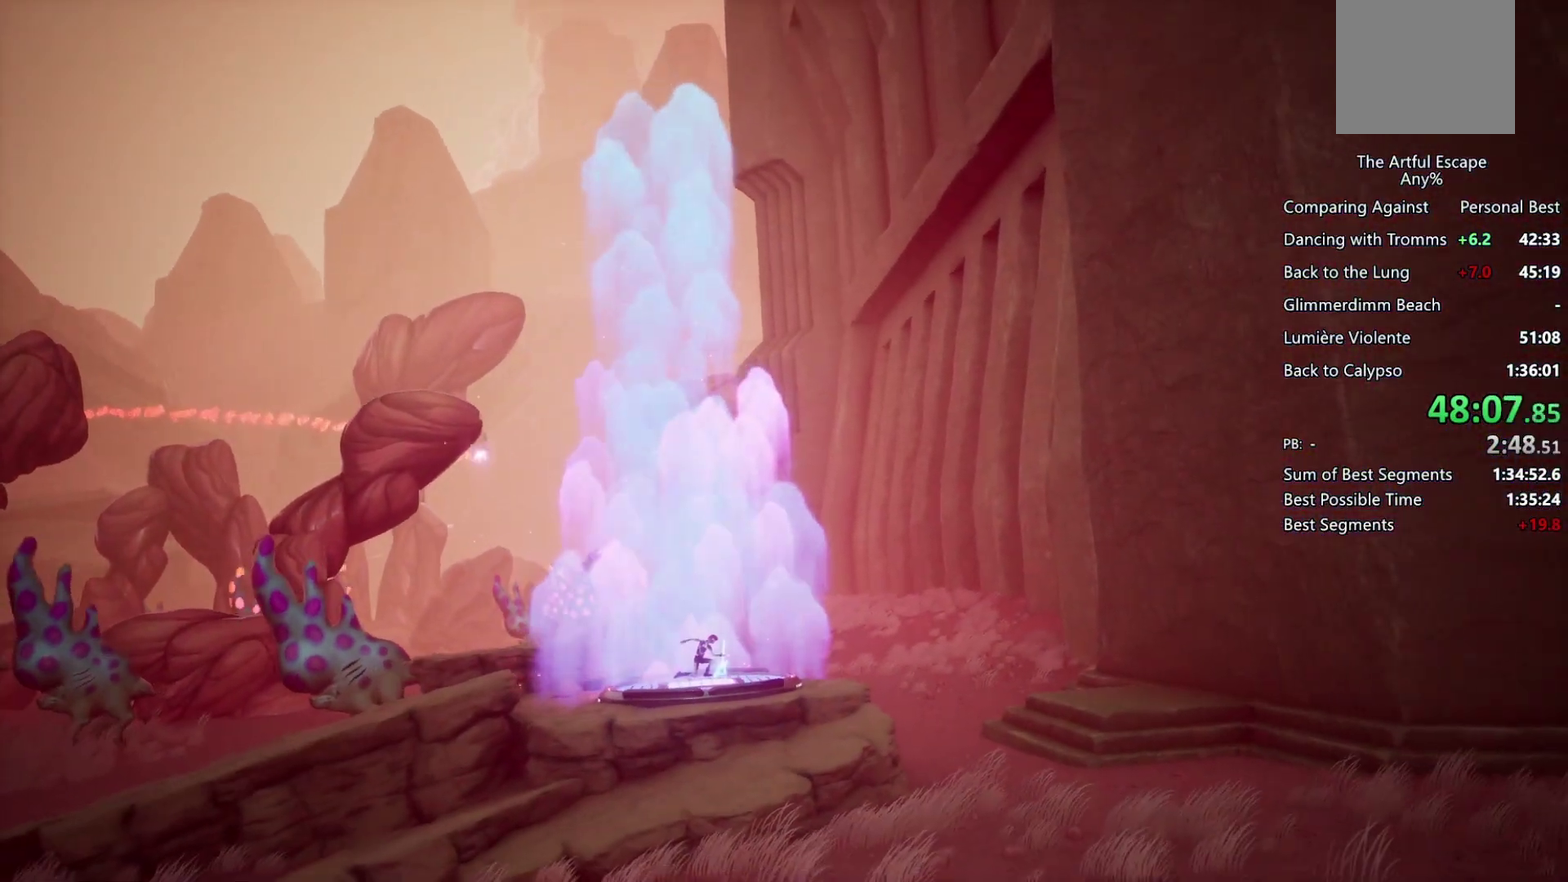
{"buttons": ["CROSS", "L1", "R1"], "left_stick": "center", "right_stick": "center", "events": [[300, "CIRCLE", "down"], [300, "CROSS", "down"], [300, "L1", "down"], [300, "R1", "down"], [300, "SQUARE", "down"], [300, "TRIANGLE", "down"], [433, "CIRCLE", "up"], [433, "CROSS", "up"], [433, "L1", "up"], [433, "R1", "up"], [433, "SQUARE", "up"], [433, "TRIANGLE", "up"], [500, "CROSS", "down"], [500, "L1", "down"], [500, "R1", "down"]]}
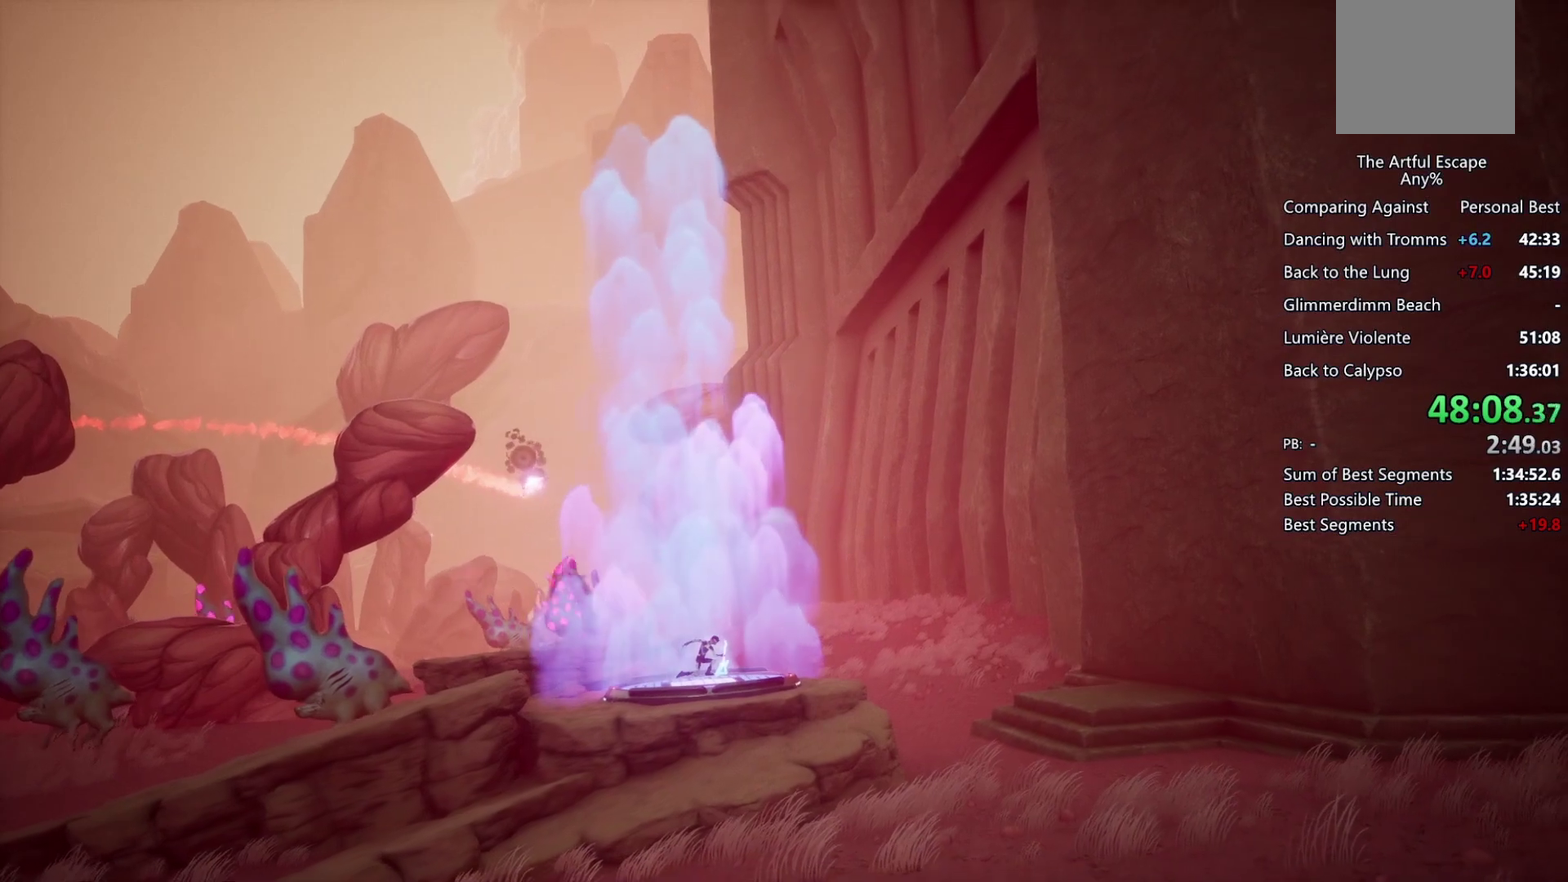
{"buttons": [], "left_stick": "center", "right_stick": "center", "events": [[67, "CIRCLE", "down"], [100, "CROSS", "up"], [100, "L1", "up"], [133, "CIRCLE", "up"], [133, "R1", "up"], [200, "CIRCLE", "down"], [200, "CROSS", "down"], [200, "L1", "down"], [200, "R1", "down"], [200, "SQUARE", "down"], [200, "TRIANGLE", "down"], [267, "CROSS", "up"], [267, "L1", "up"], [267, "SQUARE", "up"], [267, "TRIANGLE", "up"], [333, "CIRCLE", "up"], [333, "R1", "up"], [400, "CIRCLE", "down"], [400, "CROSS", "down"], [400, "L1", "down"], [400, "R1", "down"], [400, "SQUARE", "down"], [400, "TRIANGLE", "down"], [467, "CIRCLE", "up"], [467, "CROSS", "up"], [467, "L1", "up"], [467, "R1", "up"], [467, "SQUARE", "up"], [467, "TRIANGLE", "up"]]}
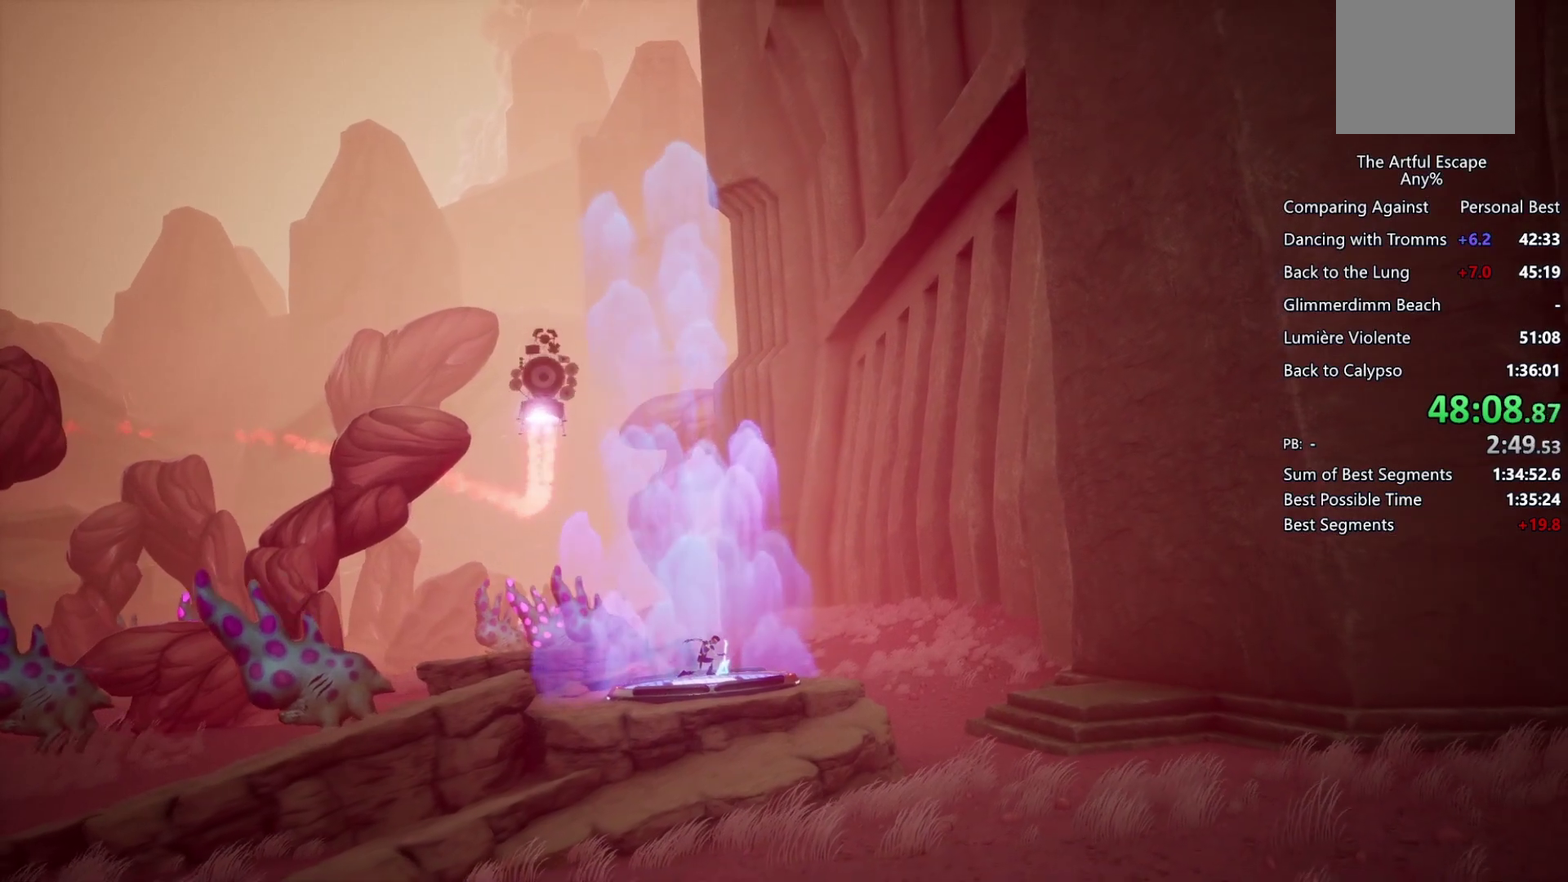
{"buttons": [], "left_stick": "center", "right_stick": "center", "events": [[33, "CIRCLE", "down"], [33, "CROSS", "down"], [33, "L1", "down"], [33, "R1", "down"], [33, "SQUARE", "down"], [33, "TRIANGLE", "down"], [100, "CIRCLE", "up"], [100, "CROSS", "up"], [100, "L1", "up"], [100, "R1", "up"], [100, "SQUARE", "up"], [100, "TRIANGLE", "up"], [167, "CIRCLE", "down"], [167, "CROSS", "down"], [167, "L1", "down"], [167, "R1", "down"], [267, "CIRCLE", "up"], [267, "CROSS", "up"], [267, "L1", "up"], [267, "R1", "up"], [367, "CIRCLE", "down"], [367, "CROSS", "down"], [367, "L1", "down"], [367, "R1", "down"], [367, "TRIANGLE", "down"], [433, "CIRCLE", "up"], [433, "CROSS", "up"], [433, "L1", "up"], [433, "R1", "up"], [433, "TRIANGLE", "up"]]}
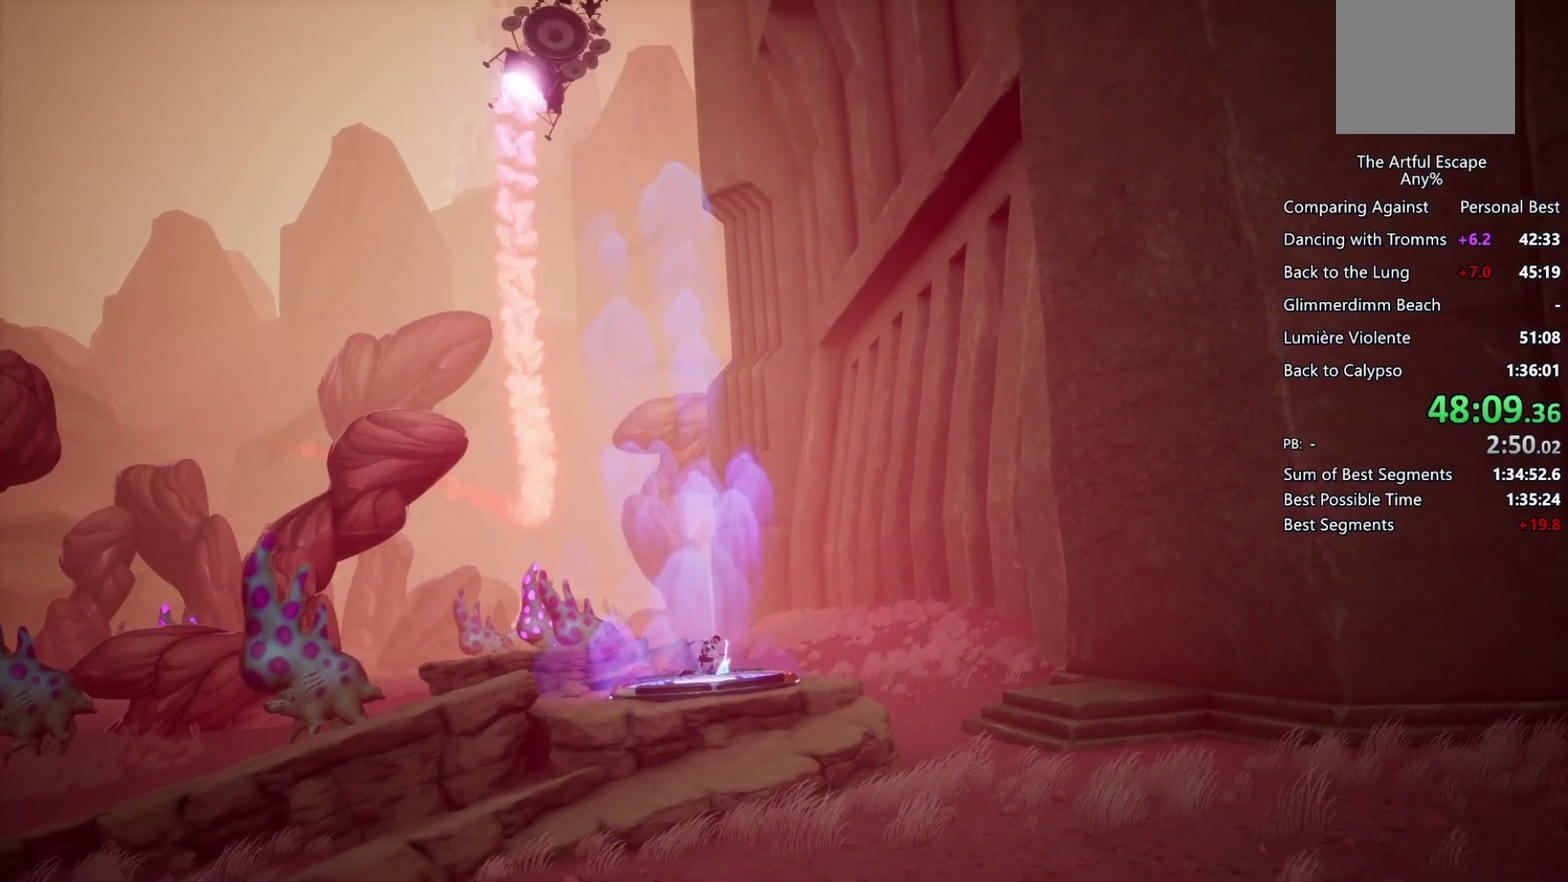
{"buttons": ["CROSS", "CIRCLE", "SQUARE", "TRIANGLE", "L1", "R1"], "left_stick": "center", "right_stick": "center", "events": [[33, "CIRCLE", "down"], [33, "CROSS", "down"], [33, "L1", "down"], [33, "R1", "down"], [167, "SQUARE", "down"], [167, "TRIANGLE", "down"], [267, "CIRCLE", "up"], [267, "L1", "up"], [267, "SQUARE", "up"], [267, "TRIANGLE", "up"], [333, "CIRCLE", "down"], [333, "L1", "down"], [333, "SQUARE", "down"], [333, "TRIANGLE", "down"]]}
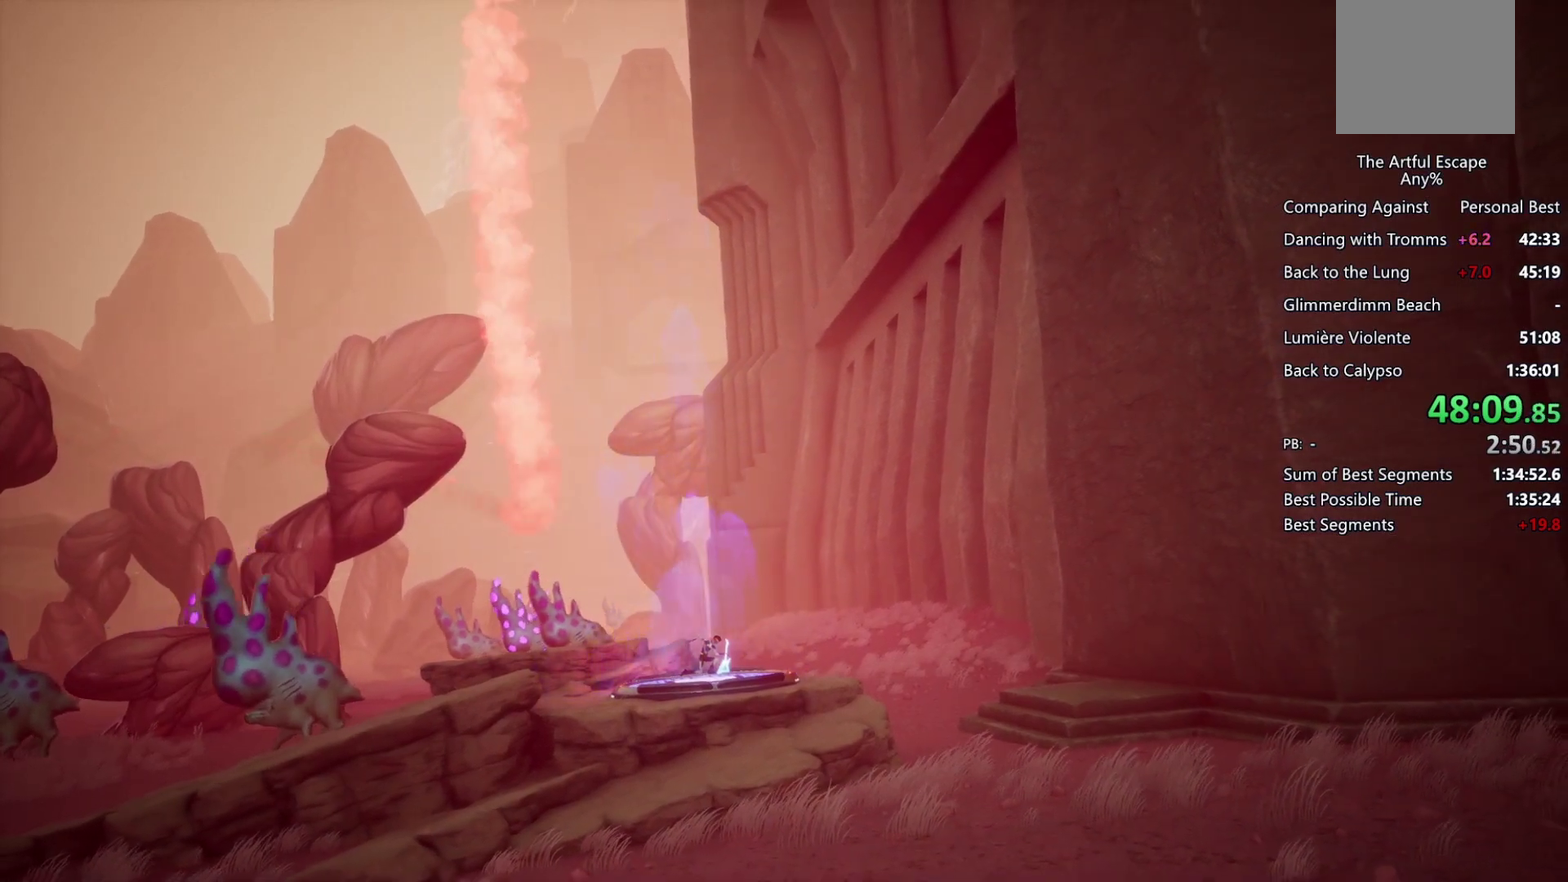
{"buttons": ["CROSS", "CIRCLE", "SQUARE", "TRIANGLE", "L1", "R1"], "left_stick": "center", "right_stick": "center", "events": [[67, "CROSS", "up"], [67, "L1", "up"], [67, "SQUARE", "up"], [67, "TRIANGLE", "up"], [167, "L1", "down"], [167, "TRIANGLE", "down"], [233, "CIRCLE", "up"], [233, "L1", "up"], [233, "R1", "up"], [233, "TRIANGLE", "up"], [300, "CROSS", "down"], [333, "CIRCLE", "down"], [333, "L1", "down"], [333, "R1", "down"], [467, "SQUARE", "down"], [467, "TRIANGLE", "down"]]}
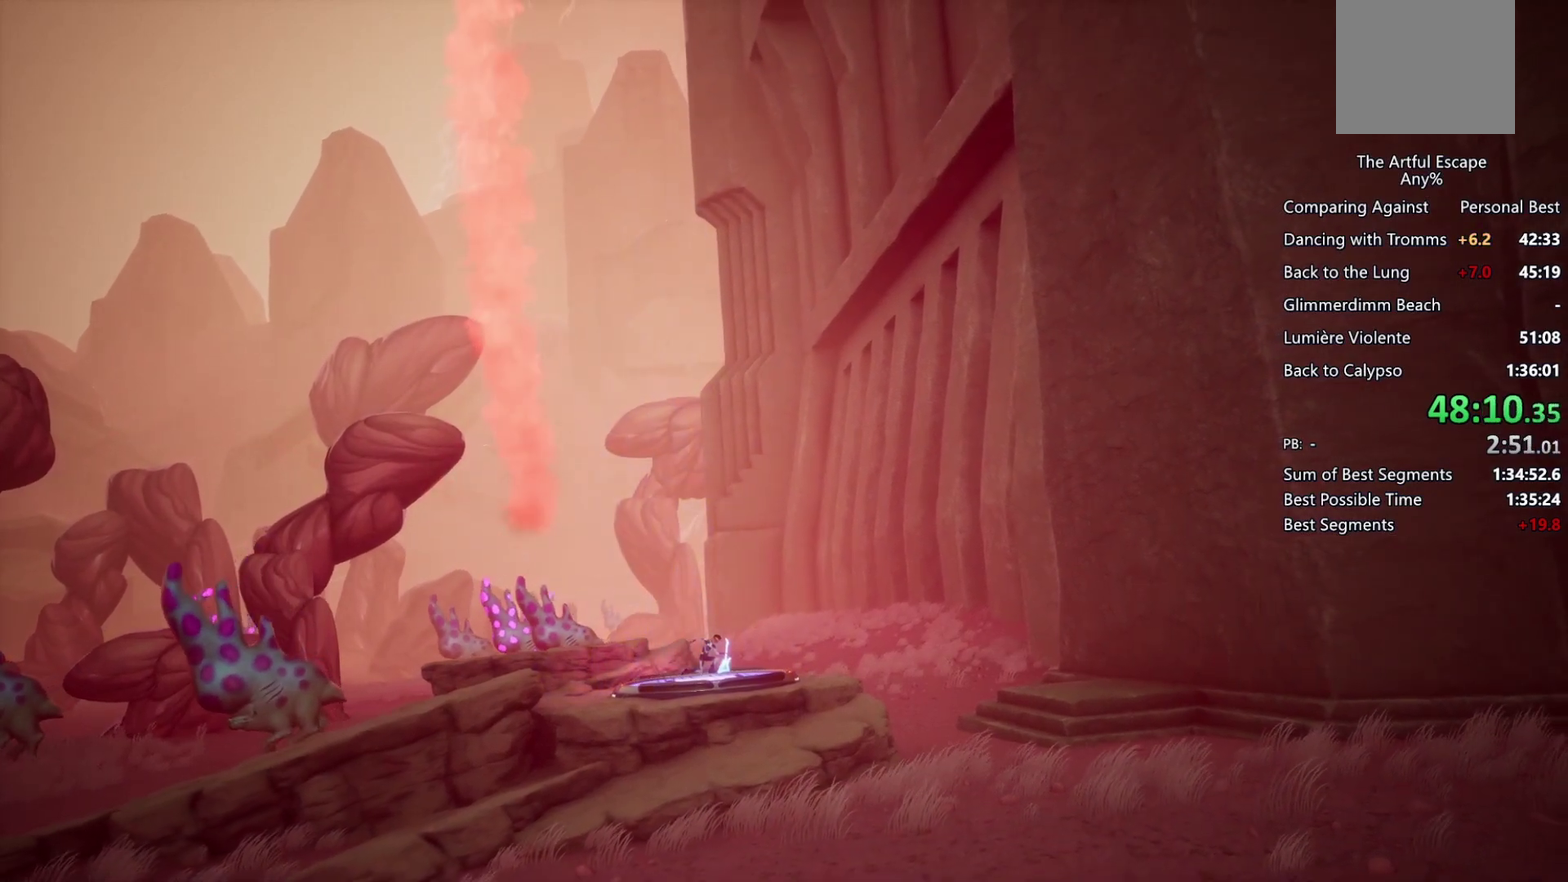
{"buttons": ["CROSS", "CIRCLE", "L1", "R1"], "left_stick": "center", "right_stick": "center", "events": [[67, "CIRCLE", "up"], [67, "SQUARE", "up"], [67, "TRIANGLE", "up"], [133, "CIRCLE", "down"], [133, "SQUARE", "down"], [133, "TRIANGLE", "down"], [233, "SQUARE", "up"], [233, "TRIANGLE", "up"], [367, "CIRCLE", "up"], [367, "CROSS", "up"], [367, "L1", "up"], [367, "R1", "up"], [467, "CIRCLE", "down"], [467, "CROSS", "down"], [467, "L1", "down"], [467, "R1", "down"]]}
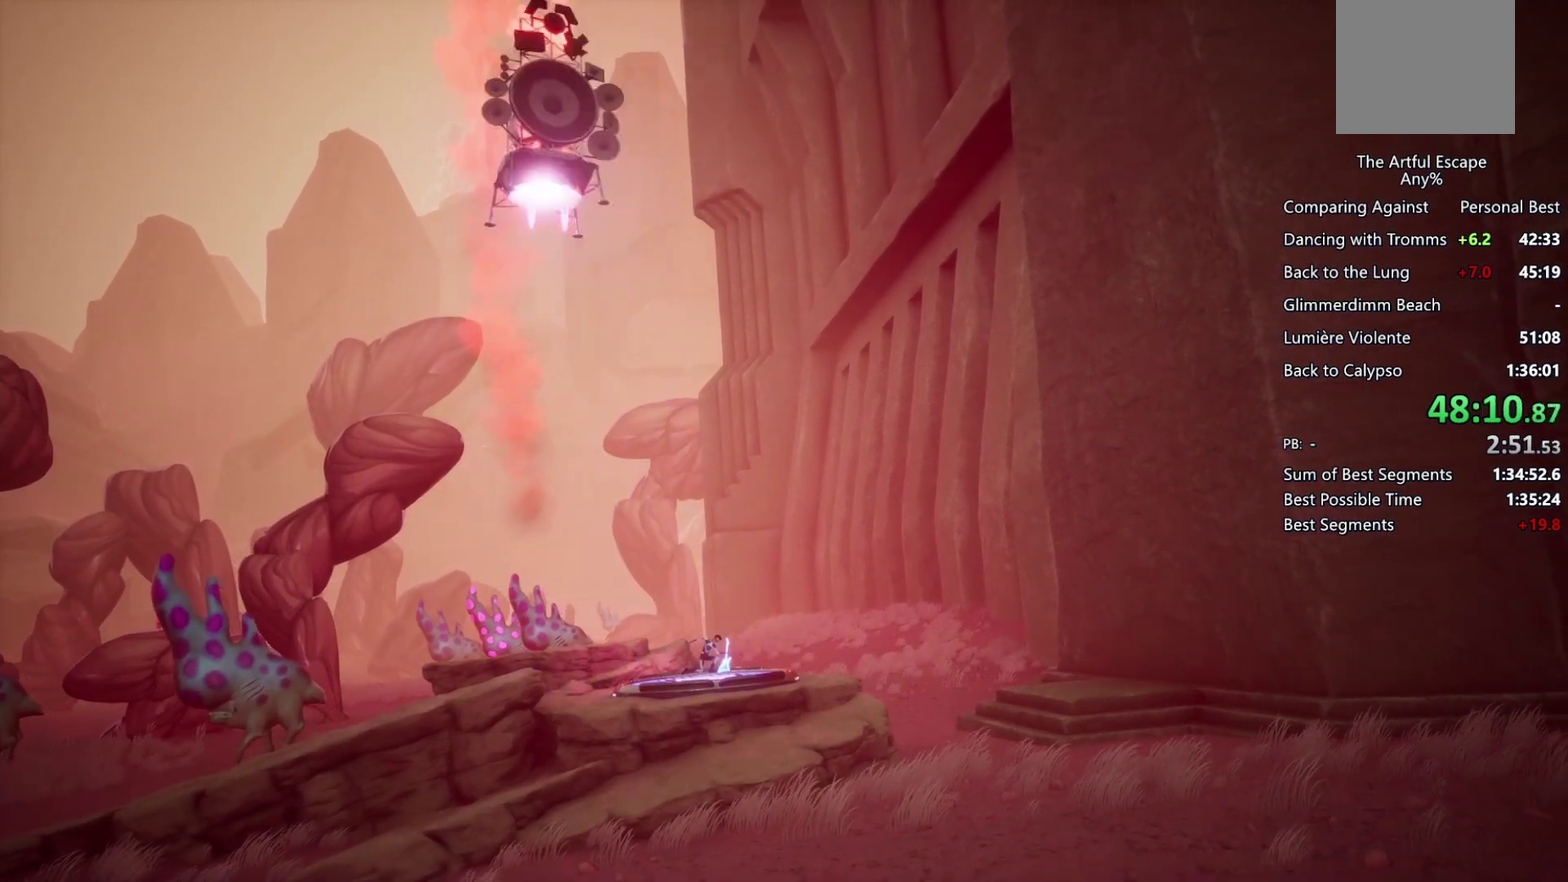
{"buttons": ["L1"], "left_stick": "center", "right_stick": "center", "events": [[33, "CIRCLE", "up"], [33, "CROSS", "up"], [33, "L1", "up"], [33, "R1", "up"], [100, "CROSS", "down"], [133, "CIRCLE", "down"], [133, "L1", "down"], [133, "R1", "down"], [133, "SQUARE", "down"], [133, "TRIANGLE", "down"], [200, "CIRCLE", "up"], [200, "R1", "up"], [200, "SQUARE", "up"], [200, "TRIANGLE", "up"], [267, "CIRCLE", "down"], [267, "R1", "down"], [267, "SQUARE", "down"], [267, "TRIANGLE", "down"], [367, "CIRCLE", "up"], [367, "CROSS", "up"], [367, "L1", "up"], [367, "R1", "up"], [367, "SQUARE", "up"], [367, "TRIANGLE", "up"], [433, "CIRCLE", "down"], [433, "CROSS", "down"], [433, "L1", "down"], [433, "R1", "down"], [433, "TRIANGLE", "down"], [500, "CIRCLE", "up"], [500, "CROSS", "up"], [500, "R1", "up"], [500, "TRIANGLE", "up"]]}
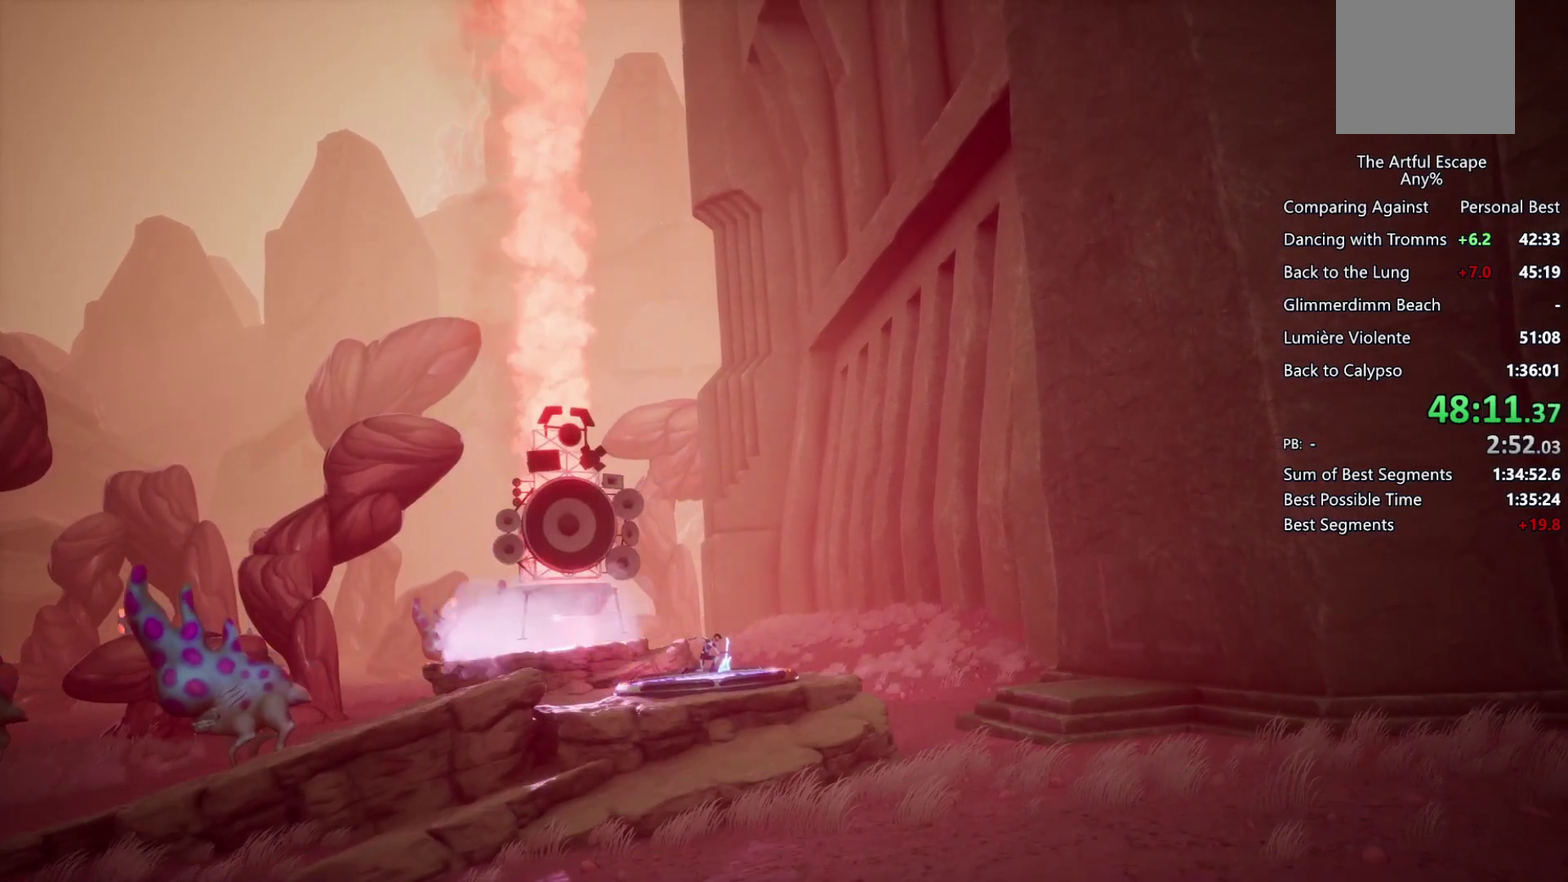
{"buttons": ["L1"], "left_stick": "center", "right_stick": "center", "events": [[67, "CIRCLE", "down"], [67, "CROSS", "down"], [67, "R1", "down"], [67, "SQUARE", "down"], [67, "TRIANGLE", "down"], [200, "SQUARE", "up"], [200, "TRIANGLE", "up"], [267, "SQUARE", "down"], [267, "TRIANGLE", "down"], [333, "SQUARE", "up"], [367, "CIRCLE", "up"], [367, "L1", "up"], [367, "TRIANGLE", "up"], [400, "SQUARE", "down"], [467, "L1", "down"], [500, "CROSS", "up"], [500, "R1", "up"], [500, "SQUARE", "up"]]}
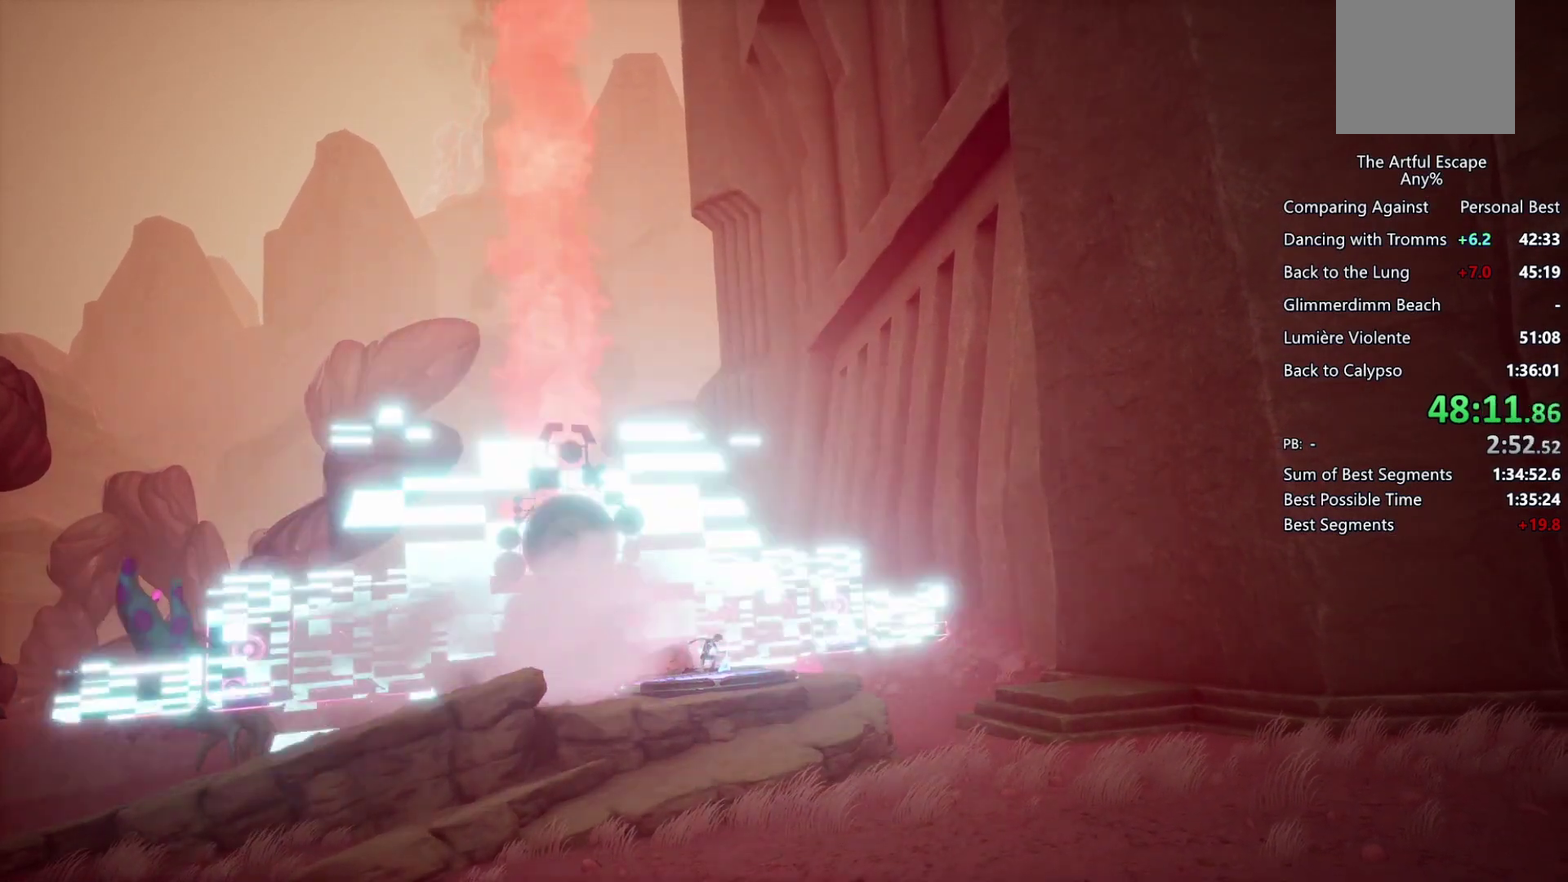
{"buttons": ["CROSS", "CIRCLE", "SQUARE", "TRIANGLE", "L1", "R1"], "left_stick": "center", "right_stick": "center", "events": [[100, "CIRCLE", "down"], [100, "R1", "down"], [100, "TRIANGLE", "down"], [167, "CIRCLE", "up"], [167, "R1", "up"], [167, "TRIANGLE", "up"], [200, "L1", "up"], [267, "CIRCLE", "down"], [267, "CROSS", "down"], [267, "L1", "down"], [267, "R1", "down"], [267, "SQUARE", "down"], [267, "TRIANGLE", "down"], [333, "CIRCLE", "up"], [333, "CROSS", "up"], [333, "SQUARE", "up"], [333, "TRIANGLE", "up"], [400, "CIRCLE", "down"], [400, "CROSS", "down"], [433, "SQUARE", "down"], [433, "TRIANGLE", "down"]]}
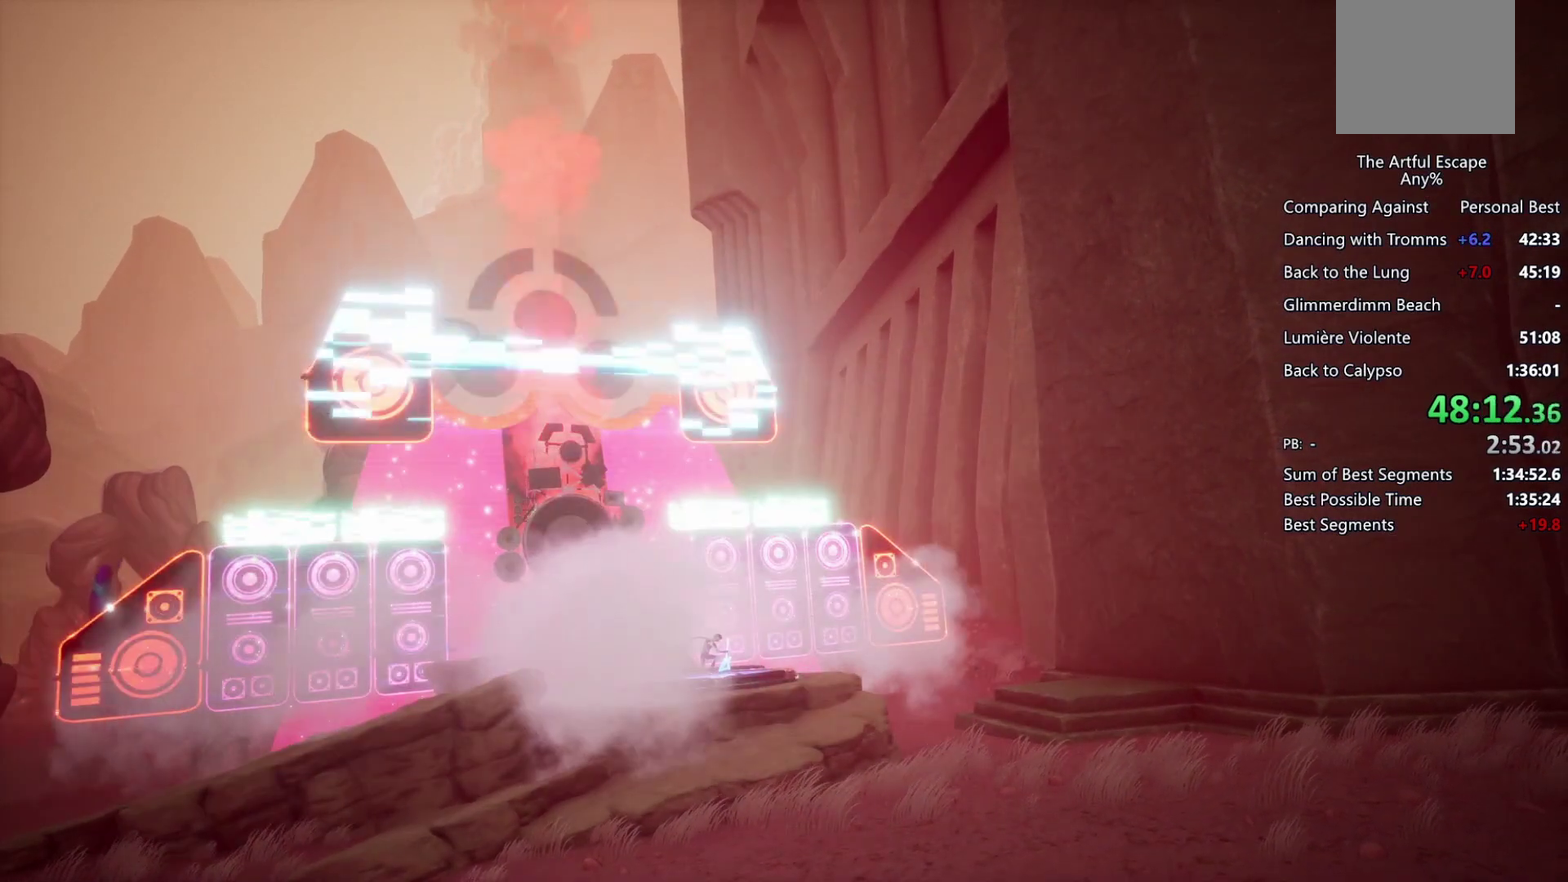
{"buttons": [], "left_stick": "center", "right_stick": "center", "events": [[33, "CIRCLE", "up"], [33, "CROSS", "up"], [33, "L1", "up"], [33, "SQUARE", "up"], [33, "TRIANGLE", "up"], [100, "CIRCLE", "down"], [100, "CROSS", "down"], [100, "L1", "down"], [100, "SQUARE", "down"], [100, "TRIANGLE", "down"], [167, "CIRCLE", "up"], [167, "CROSS", "up"], [167, "R1", "up"], [167, "SQUARE", "up"], [167, "TRIANGLE", "up"], [200, "L1", "up"], [233, "CIRCLE", "down"], [233, "R1", "down"], [300, "CROSS", "down"], [300, "L1", "down"], [300, "SQUARE", "down"], [300, "TRIANGLE", "down"], [367, "CIRCLE", "up"], [367, "CROSS", "up"], [367, "L1", "up"], [367, "R1", "up"], [367, "SQUARE", "up"], [367, "TRIANGLE", "up"], [433, "CIRCLE", "down"], [433, "CROSS", "down"], [433, "L1", "down"], [433, "R1", "down"], [433, "SQUARE", "down"], [433, "TRIANGLE", "down"], [500, "CIRCLE", "up"], [500, "CROSS", "up"], [500, "L1", "up"], [500, "R1", "up"], [500, "SQUARE", "up"], [500, "TRIANGLE", "up"]]}
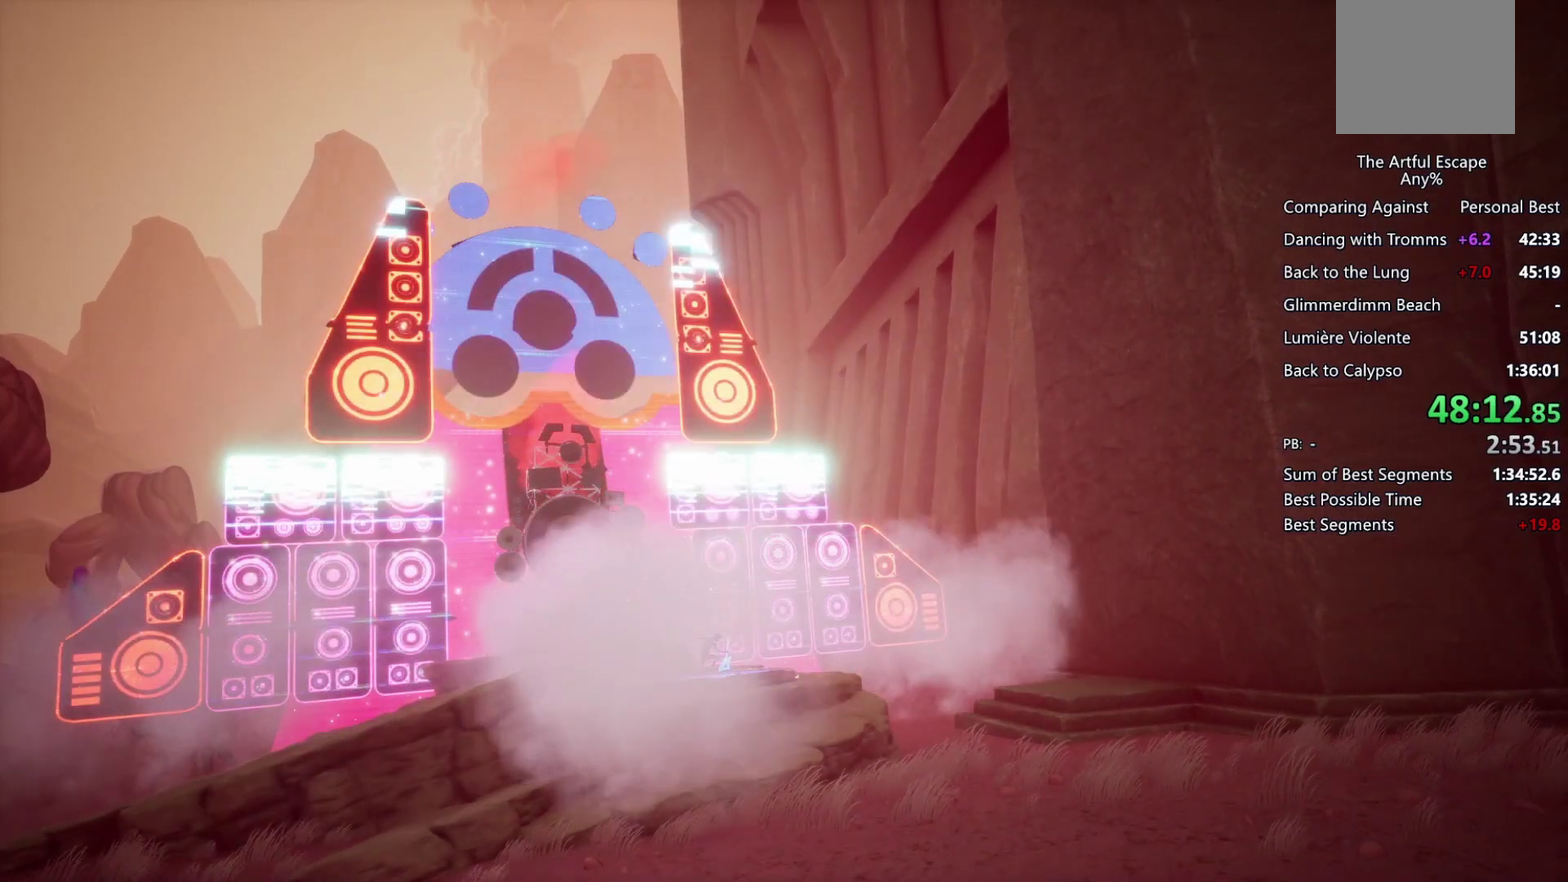
{"buttons": ["CROSS", "CIRCLE", "SQUARE", "TRIANGLE", "L1", "R1"], "left_stick": "center", "right_stick": "center", "events": [[67, "CIRCLE", "down"], [67, "CROSS", "down"], [67, "L1", "down"], [67, "R1", "down"], [100, "SQUARE", "down"], [100, "TRIANGLE", "down"], [200, "SQUARE", "up"], [267, "SQUARE", "down"], [333, "CROSS", "up"], [333, "L1", "up"], [333, "R1", "up"], [333, "SQUARE", "up"], [333, "TRIANGLE", "up"], [400, "CROSS", "down"], [400, "L1", "down"], [400, "R1", "down"], [400, "TRIANGLE", "down"], [467, "SQUARE", "down"]]}
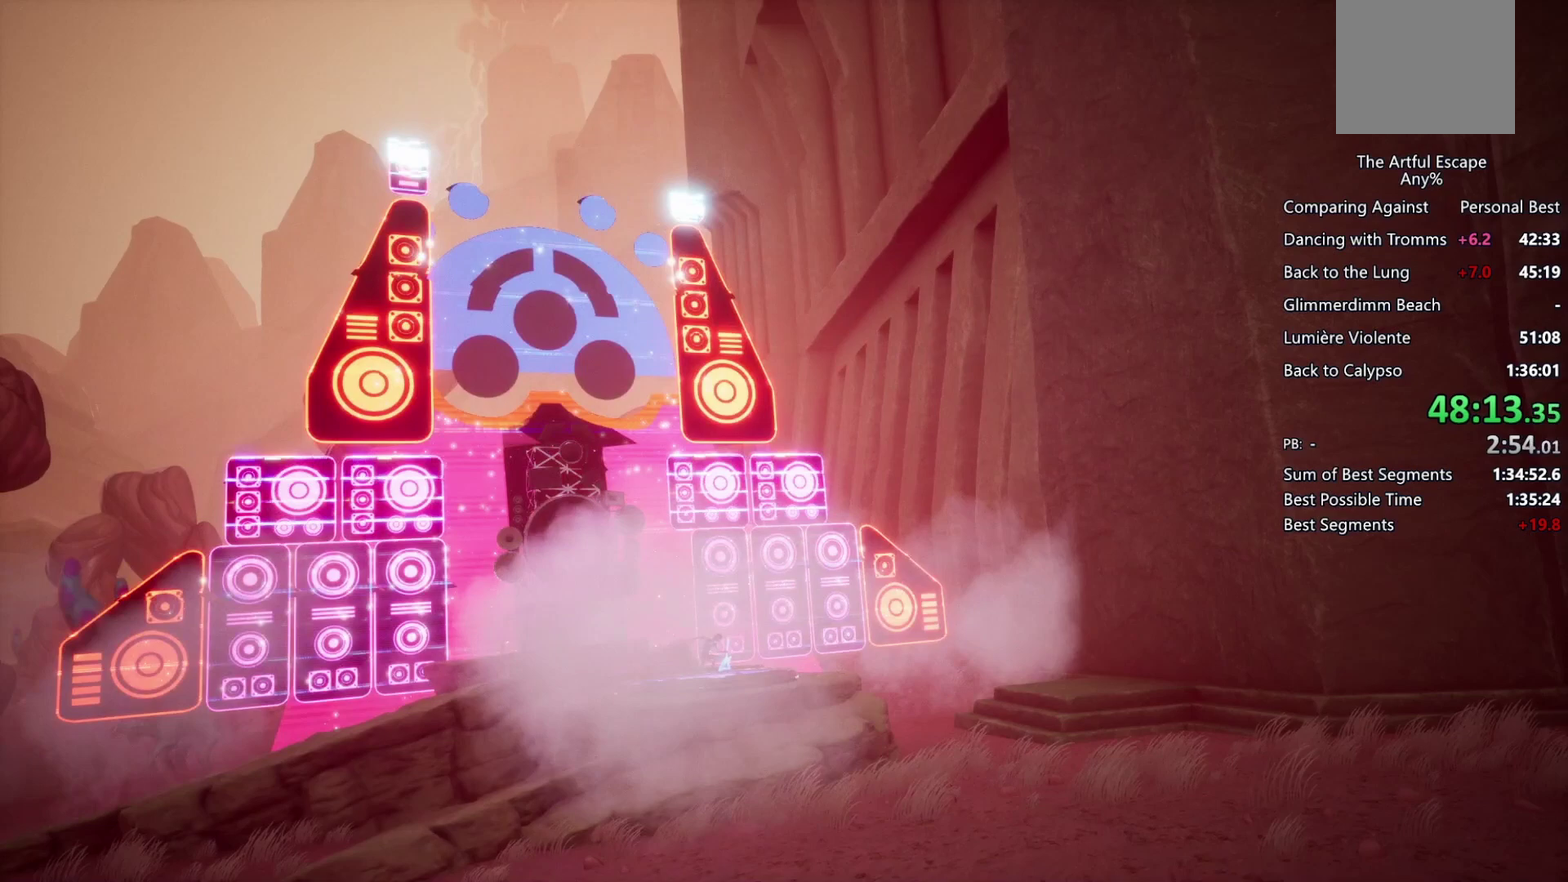
{"buttons": [], "left_stick": "center", "right_stick": "center", "events": [[33, "CIRCLE", "up"], [33, "CROSS", "up"], [33, "L1", "up"], [33, "R1", "up"], [33, "SQUARE", "up"], [33, "TRIANGLE", "up"], [100, "CIRCLE", "down"], [100, "CROSS", "down"], [100, "L1", "down"], [100, "R1", "down"], [100, "SQUARE", "down"], [100, "TRIANGLE", "down"], [167, "CIRCLE", "up"], [167, "CROSS", "up"], [167, "L1", "up"], [167, "R1", "up"], [167, "SQUARE", "up"], [167, "TRIANGLE", "up"], [233, "CIRCLE", "down"], [233, "CROSS", "down"], [233, "L1", "down"], [233, "R1", "down"], [233, "SQUARE", "down"], [233, "TRIANGLE", "down"], [300, "SQUARE", "up"], [300, "TRIANGLE", "up"], [367, "L1", "up"], [367, "R1", "up"], [400, "R1", "down"], [400, "TRIANGLE", "down"], [433, "L1", "down"], [433, "SQUARE", "down"], [500, "CIRCLE", "up"], [500, "CROSS", "up"], [500, "L1", "up"], [500, "R1", "up"], [500, "SQUARE", "up"], [500, "TRIANGLE", "up"]]}